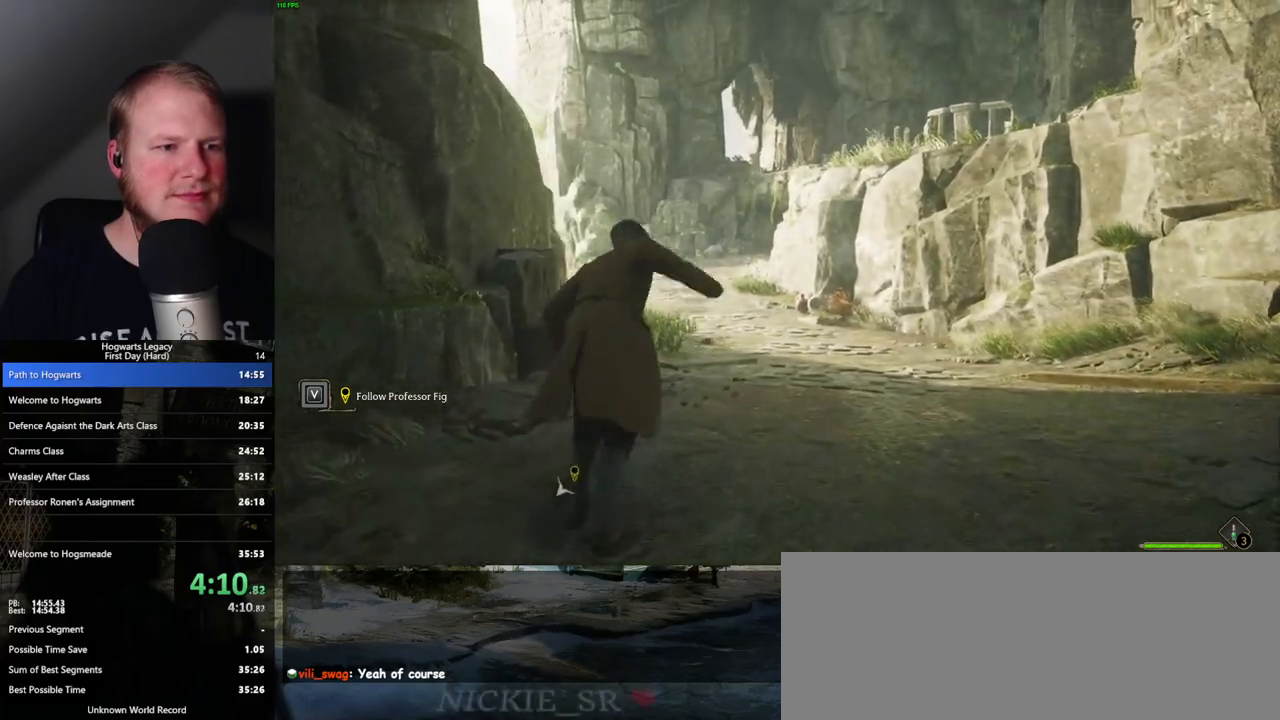
Gameplay with keyboard and mouse; each line is a JSON object with the keys and mouse buttons held at the frame after it. "events" lists presses ("down") and releases ("up") of ".", "/", "0", "1", "2", "3", "4", "5", "6", "7", "8", "9", "a", "alt_l", "alt_r", "b", "backslash", "backspace", "c", "caps_lock", "comma", "ctrl_l", "ctrl_r", "d", "e", "equals", "escape", "f", "f1", "f10", "f11", "f12", "f2", "f3", "f4", "f5", "f6", "f7", "f8", "f9", "g", "h", "i", "j", "k", "l", "lbracket", "m", "minus", "n", "o", "p", "q", "quote", "r", "rbracket", "return", "s", "semicolon", "shift_l", "shift_r", "space", "super", "t", "tab", "tilde", "u", "v", "w", "x", "y", "z", "mouse_left", "mouse_wheel", "mouse_right", "mouse_mb4" and "mouse_mb5" between this image and that frame as [ms after this image, input, new state], when the widget could be followed in between. "mouse_left", "mouse_wheel", "mouse_right", "mouse_mb4", "mouse_mb5" = the "left", "wheel", "right", "mb4", "mb5" buttons of the "mouse" list. No other keys are recorded. "wheel" means that the mouse wheel is clicked or scrolled. Mouse movement is not recorded.
{"keys": ["w"], "mouse": [], "events": [[67, "space", "down"], [150, "space", "up"], [233, "space", "down"], [317, "space", "up"], [433, "space", "down"], [500, "space", "up"]]}
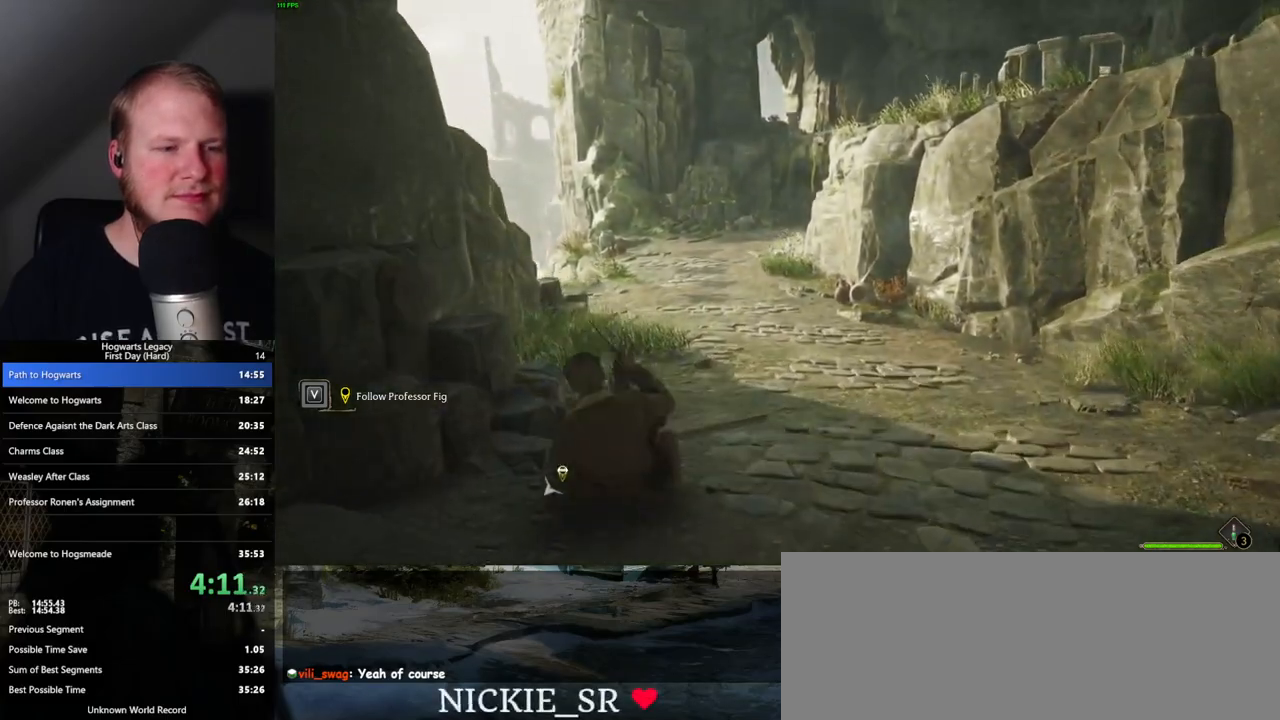
{"keys": ["space", "w"], "mouse": [], "events": [[100, "space", "down"], [183, "space", "up"], [283, "space", "down"], [350, "space", "up"], [450, "space", "down"]]}
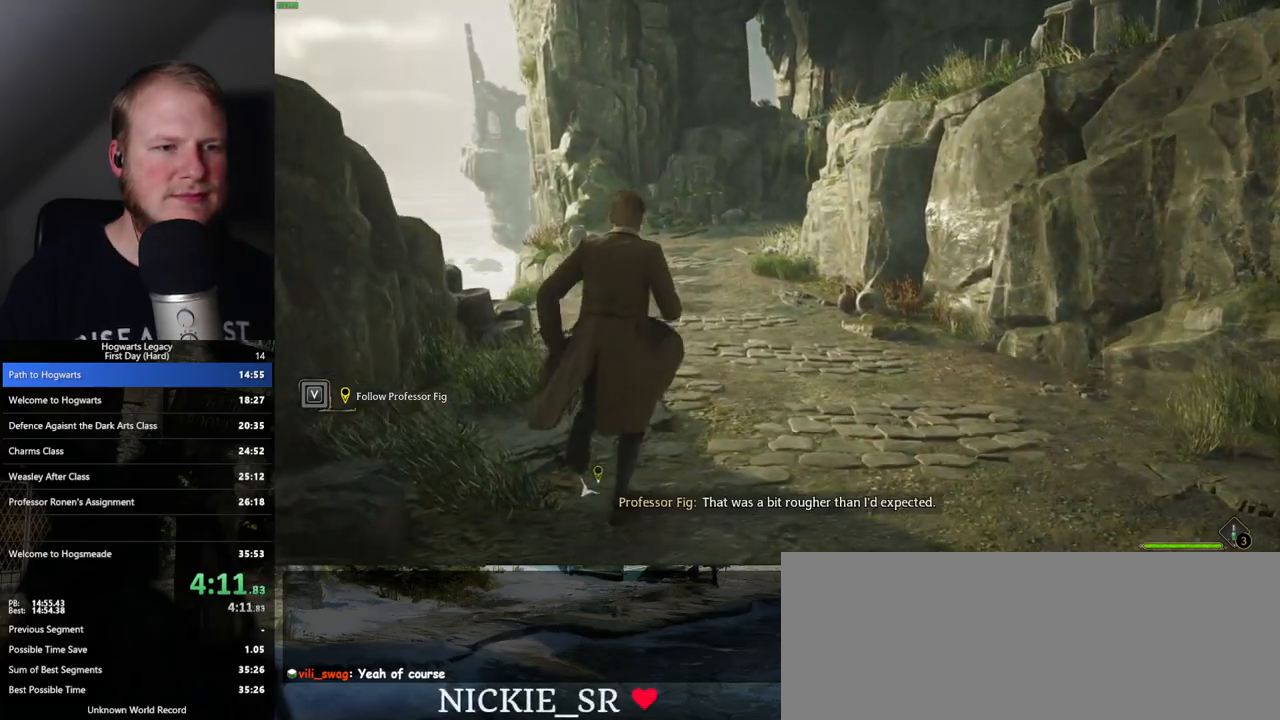
{"keys": ["w"], "mouse": [], "events": [[17, "space", "up"], [83, "space", "down"], [183, "space", "up"], [267, "space", "down"], [350, "space", "up"]]}
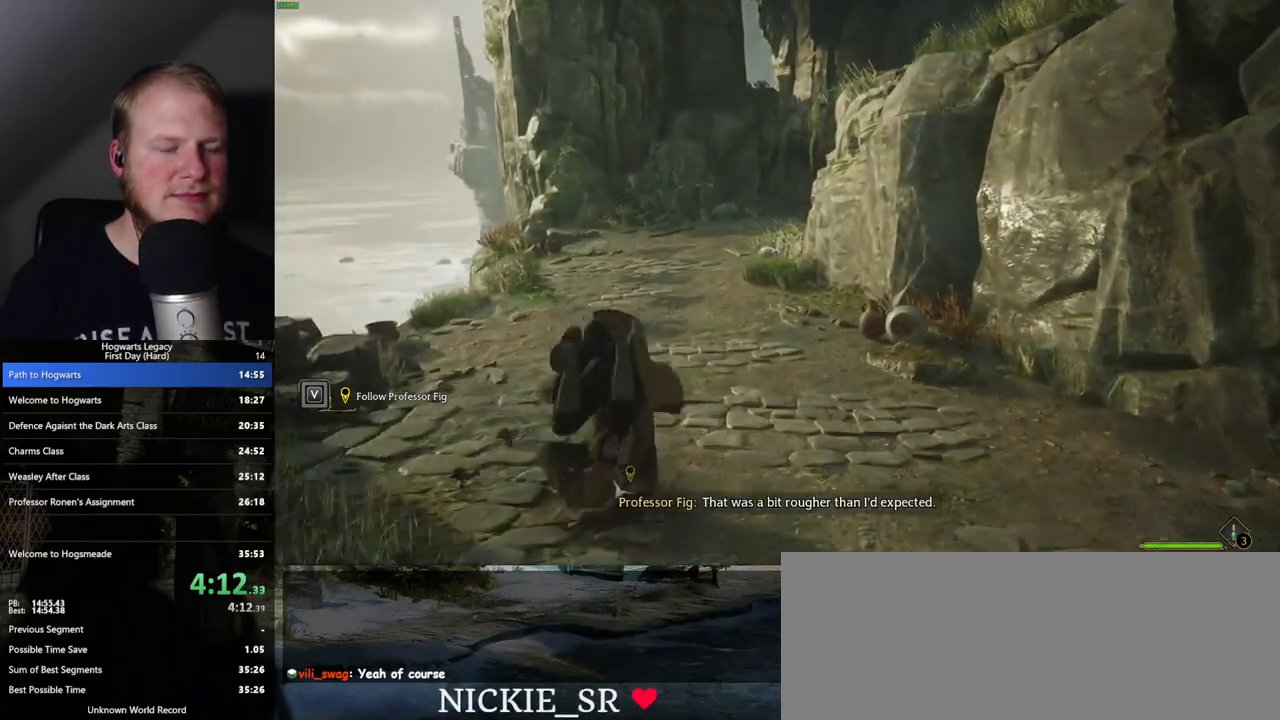
{"keys": ["space", "w"], "mouse": [], "events": [[117, "space", "down"], [200, "space", "up"], [317, "space", "down"], [367, "space", "up"], [483, "space", "down"]]}
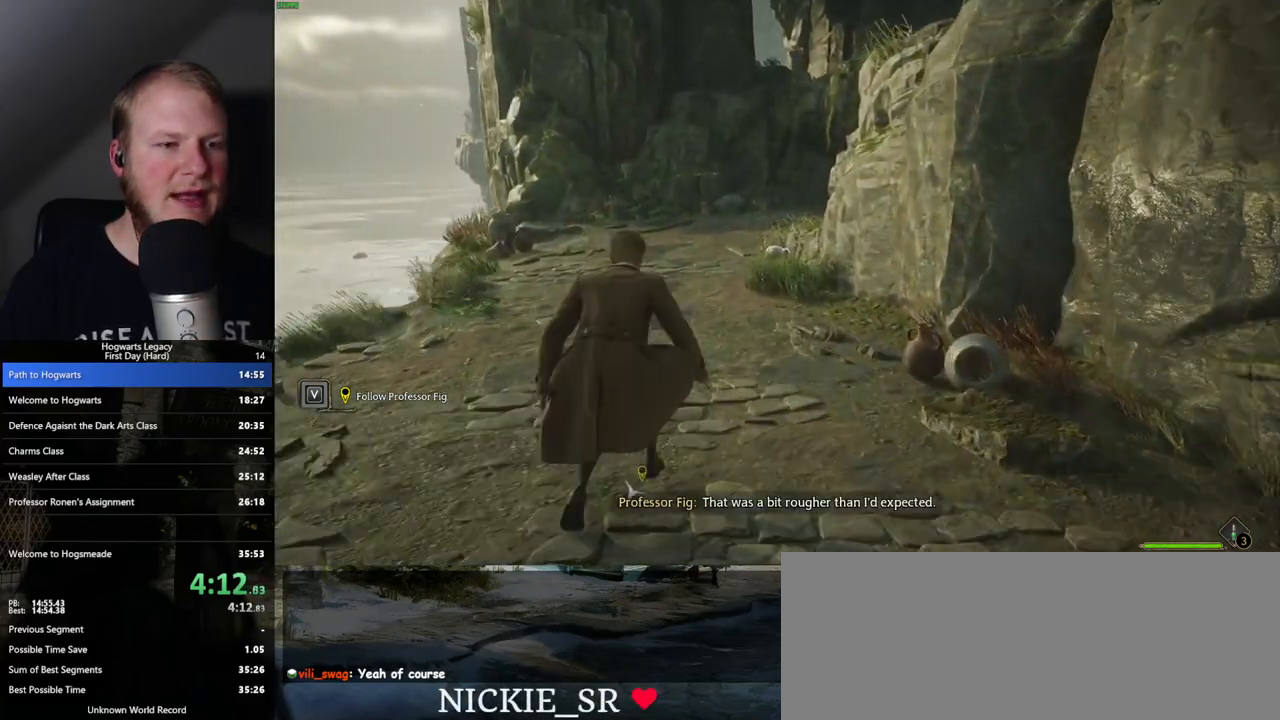
{"keys": ["space", "w"], "mouse": [], "events": [[33, "space", "up"], [150, "space", "down"], [217, "space", "up"], [317, "space", "down"], [383, "space", "up"], [500, "space", "down"]]}
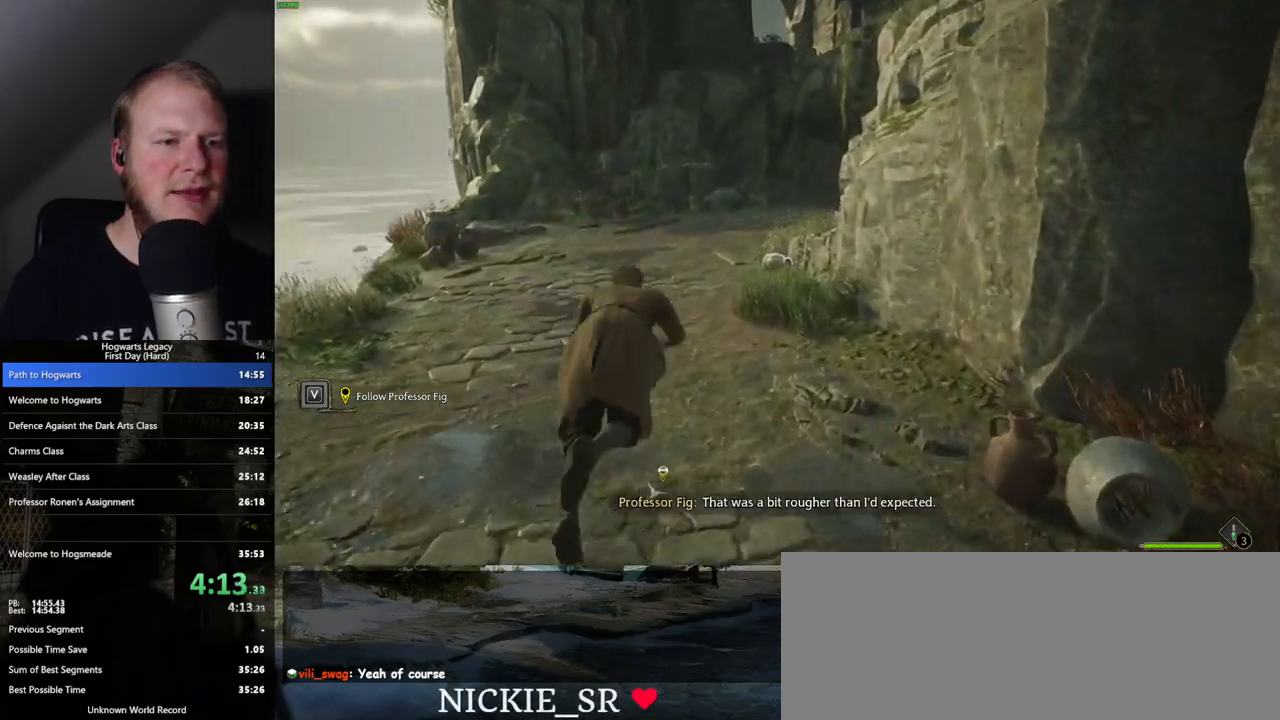
{"keys": ["w"], "mouse": [], "events": [[50, "space", "up"], [167, "space", "down"], [233, "space", "up"], [333, "space", "down"], [400, "space", "up"]]}
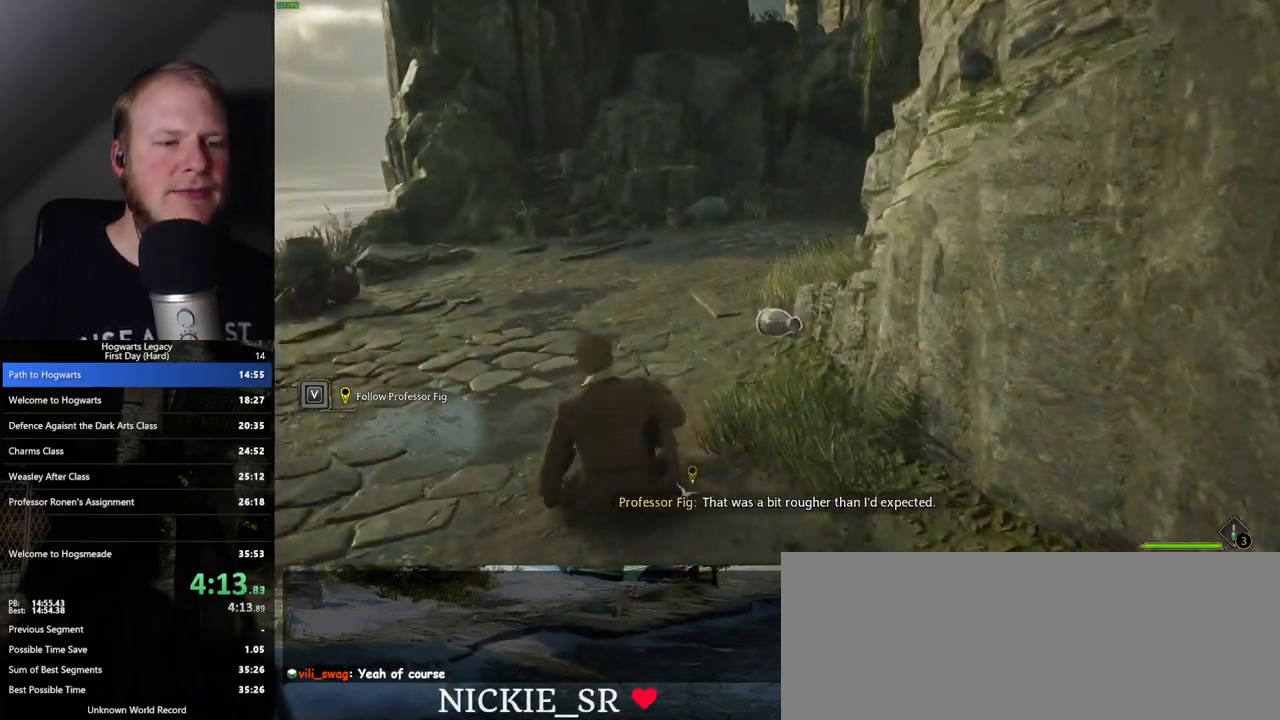
{"keys": ["w"], "mouse": [], "events": [[17, "space", "down"], [67, "space", "up"], [167, "space", "down"], [250, "space", "up"], [350, "space", "down"], [433, "space", "up"]]}
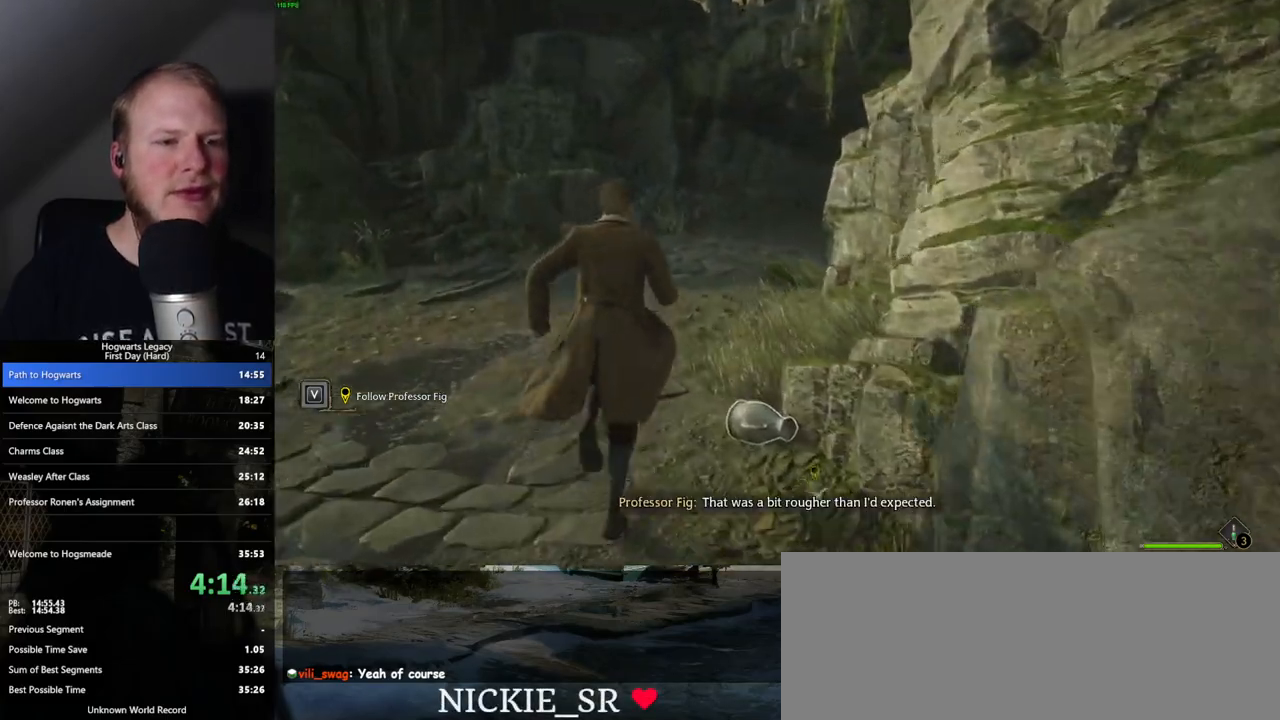
{"keys": ["w"], "mouse": [], "events": [[17, "space", "down"], [100, "space", "up"], [183, "space", "down"], [267, "space", "up"], [333, "space", "down"], [450, "space", "up"]]}
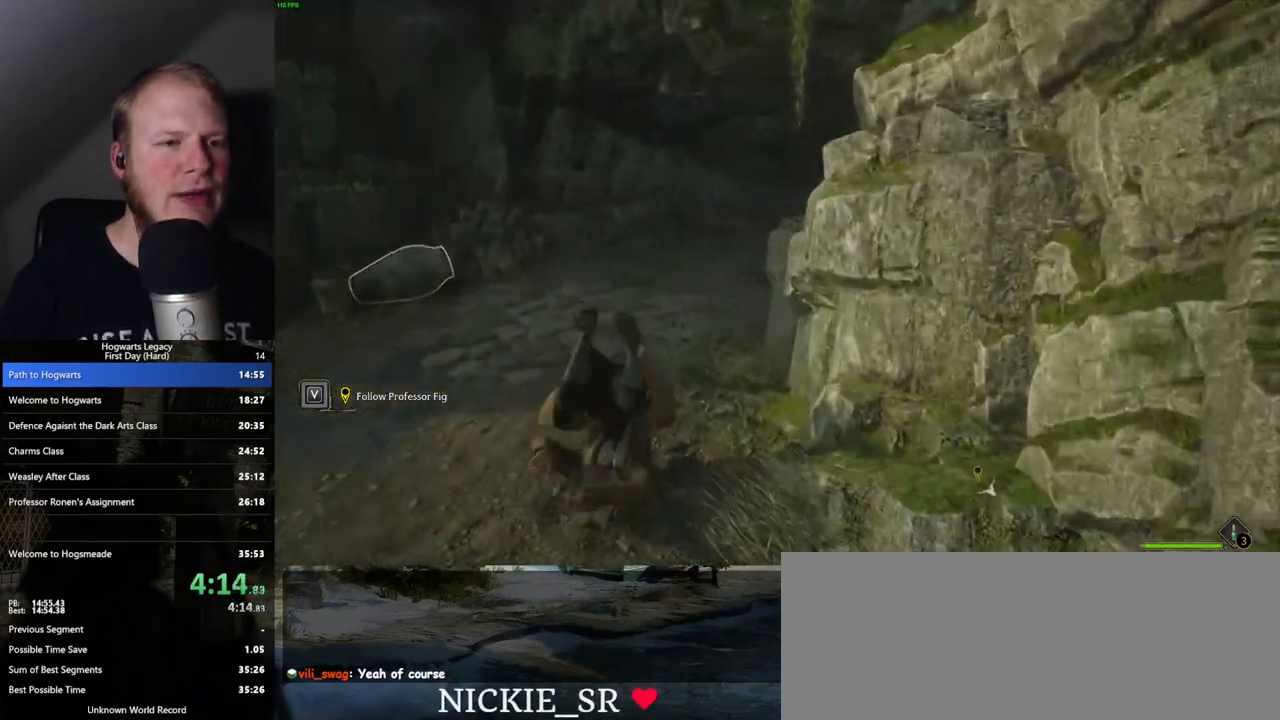
{"keys": ["w"], "mouse": [], "events": [[50, "space", "down"], [133, "space", "up"], [233, "space", "down"], [317, "space", "up"], [400, "space", "down"], [483, "space", "up"]]}
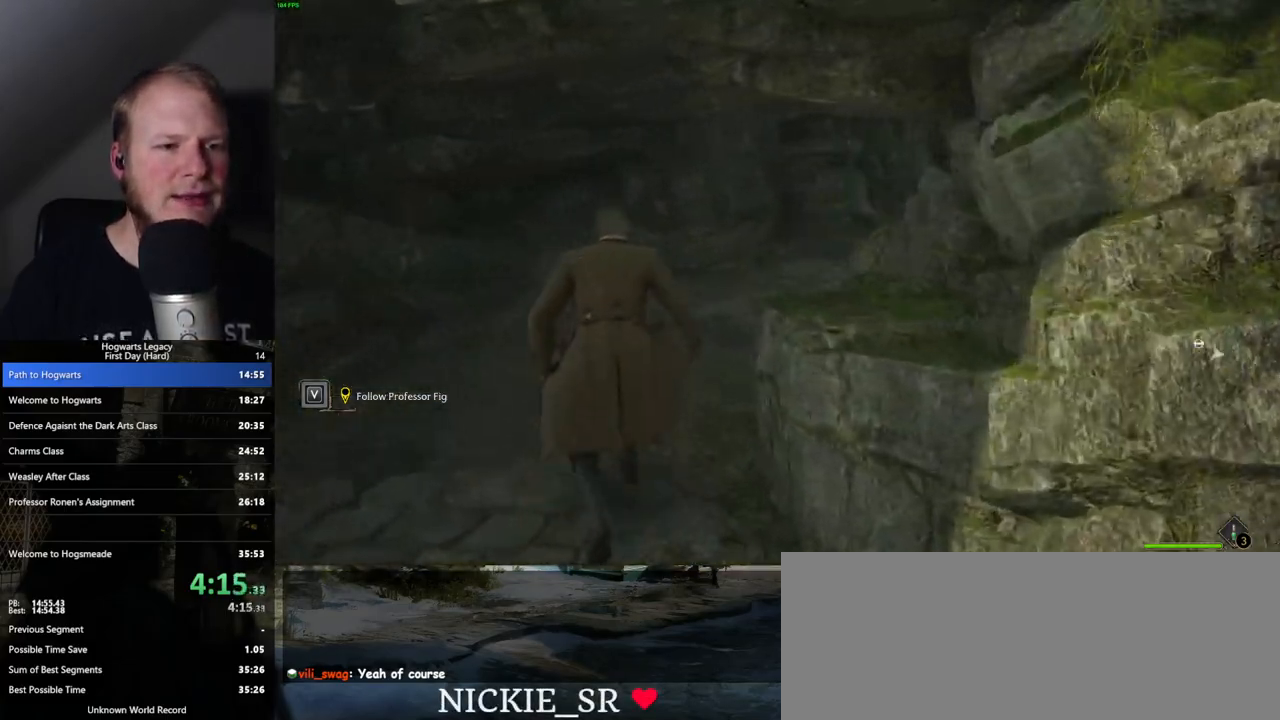
{"keys": ["space", "w"], "mouse": [], "events": [[67, "space", "down"], [150, "space", "up"], [233, "space", "down"], [350, "space", "up"], [400, "space", "down"]]}
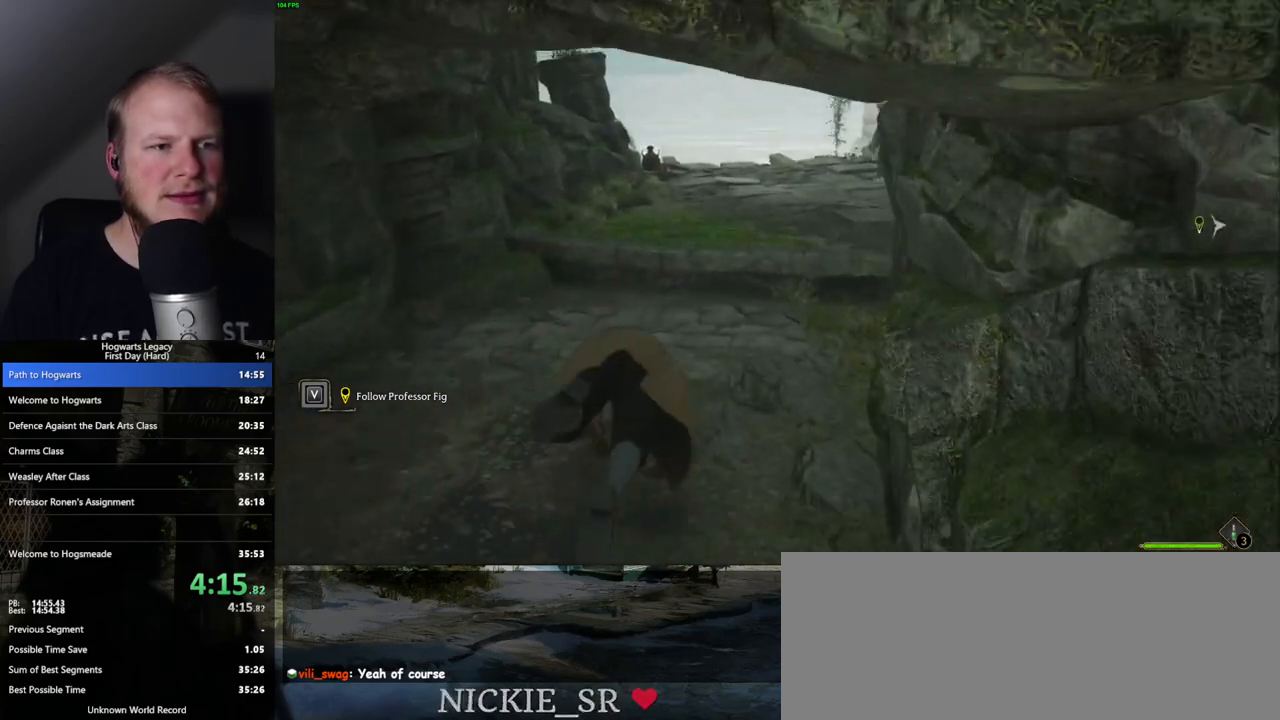
{"keys": ["d", "w"], "mouse": [], "events": [[50, "space", "up"], [250, "d", "down"]]}
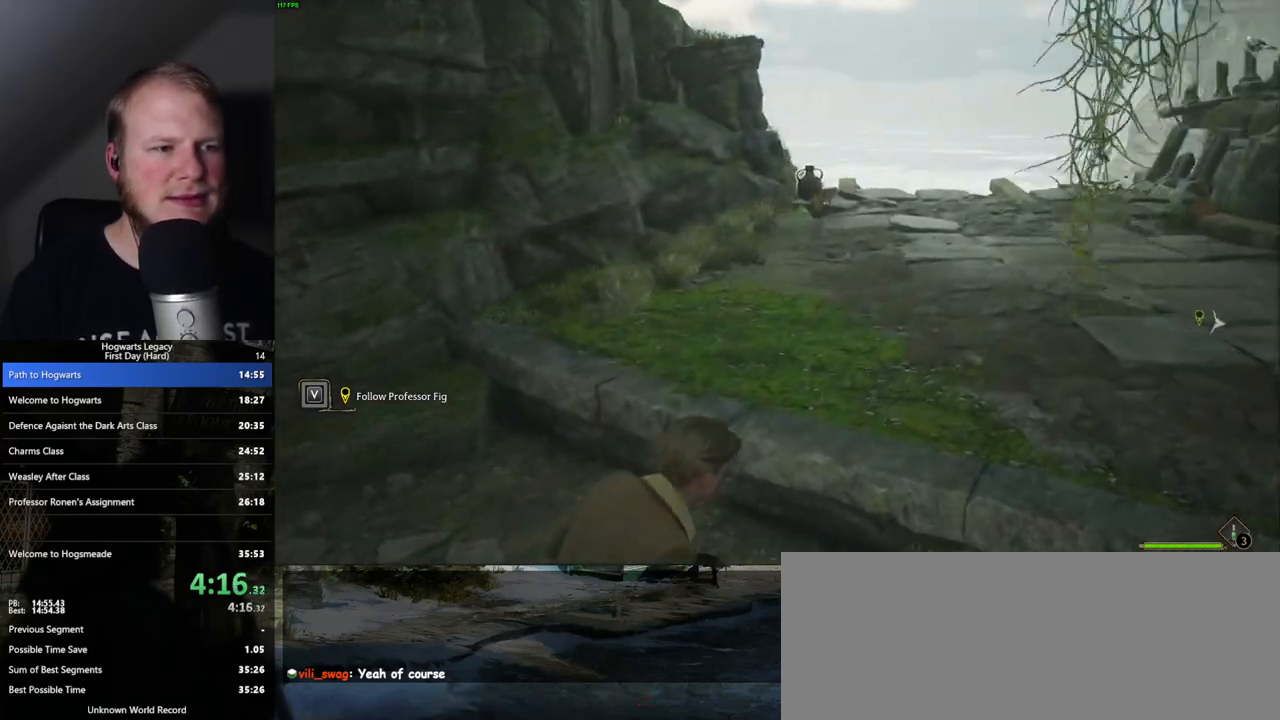
{"keys": ["w"], "mouse": [], "events": [[367, "d", "up"]]}
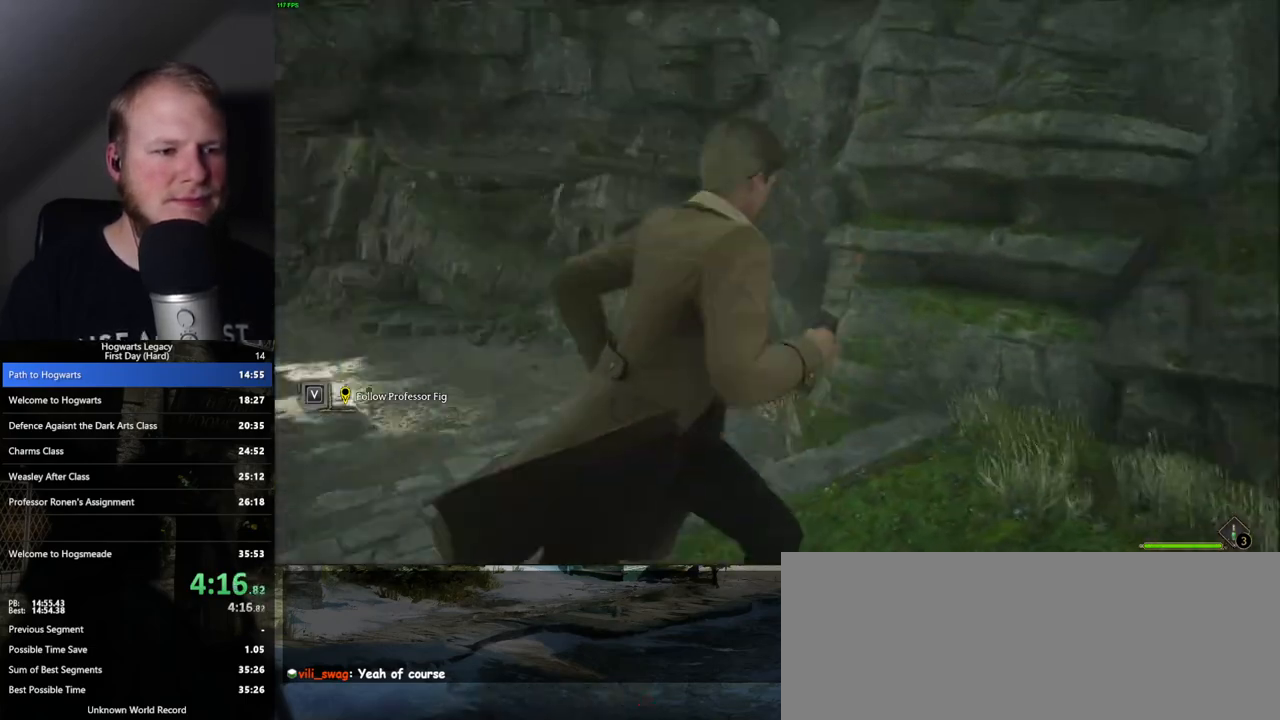
{"keys": ["w"], "mouse": ["mb5"], "events": [[400, "mouse_mb5", "down"]]}
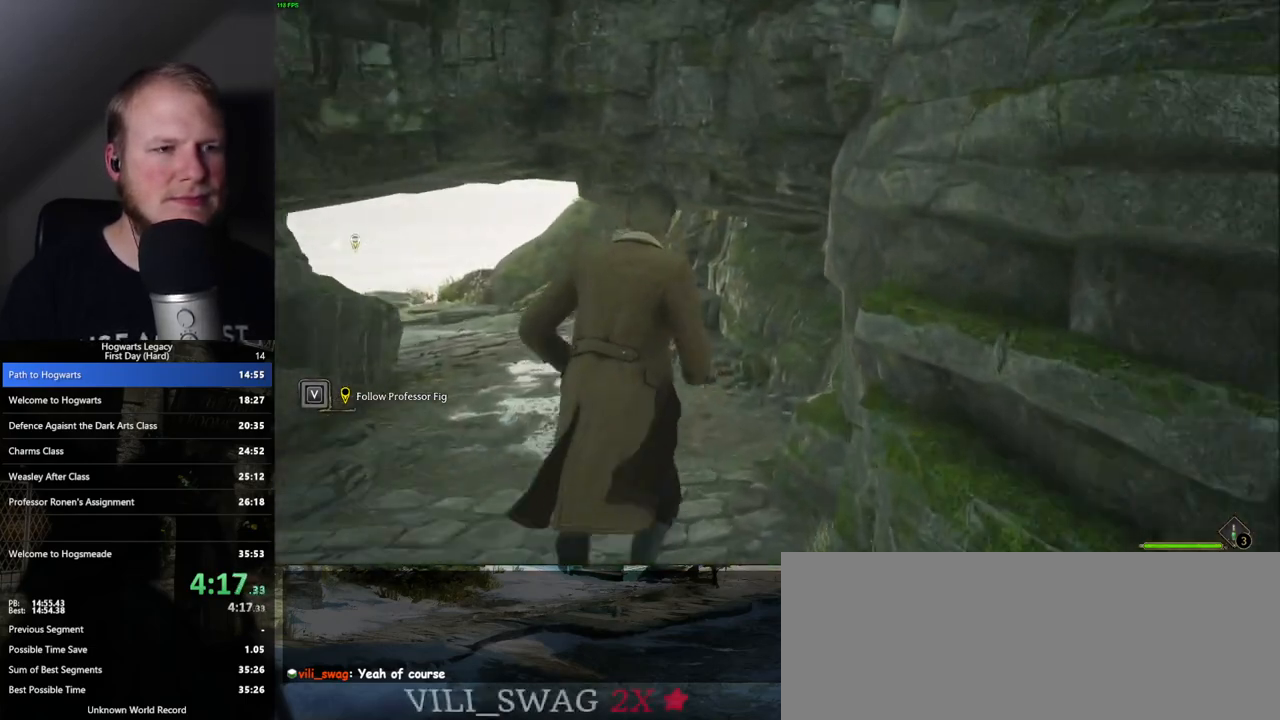
{"keys": ["w"], "mouse": ["mb5"], "events": []}
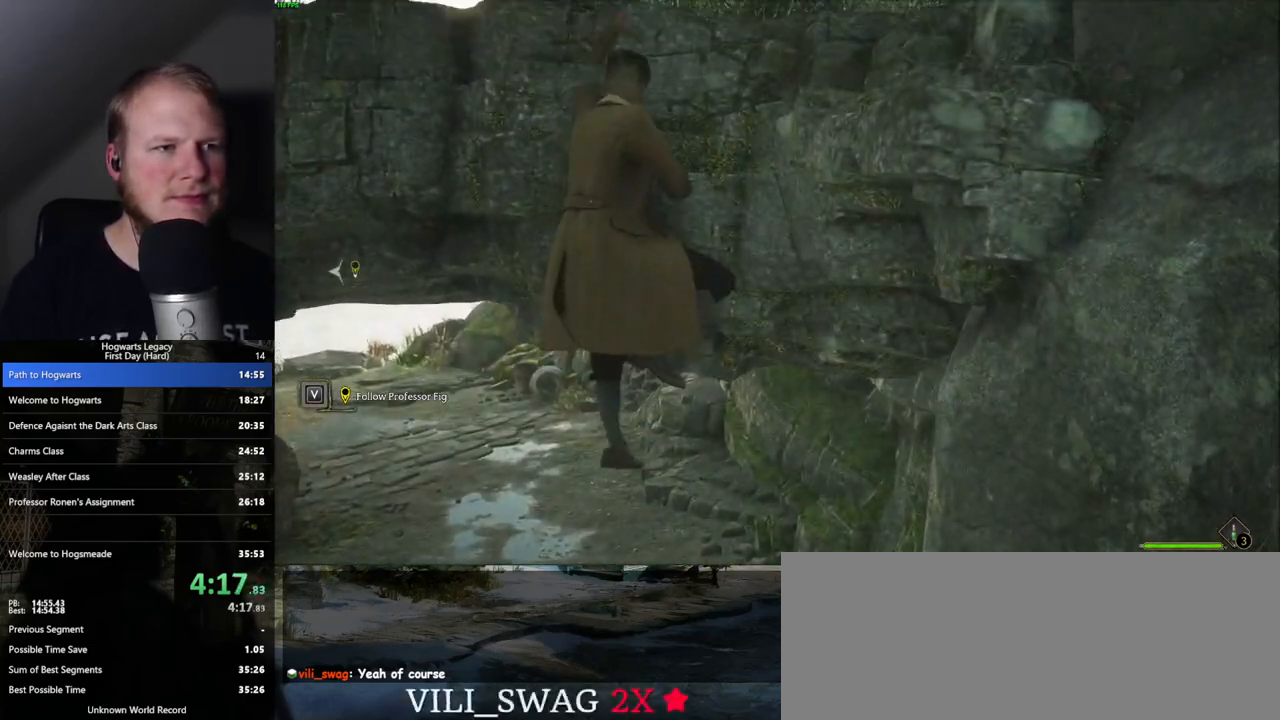
{"keys": ["w"], "mouse": [], "events": [[117, "mouse_mb5", "up"]]}
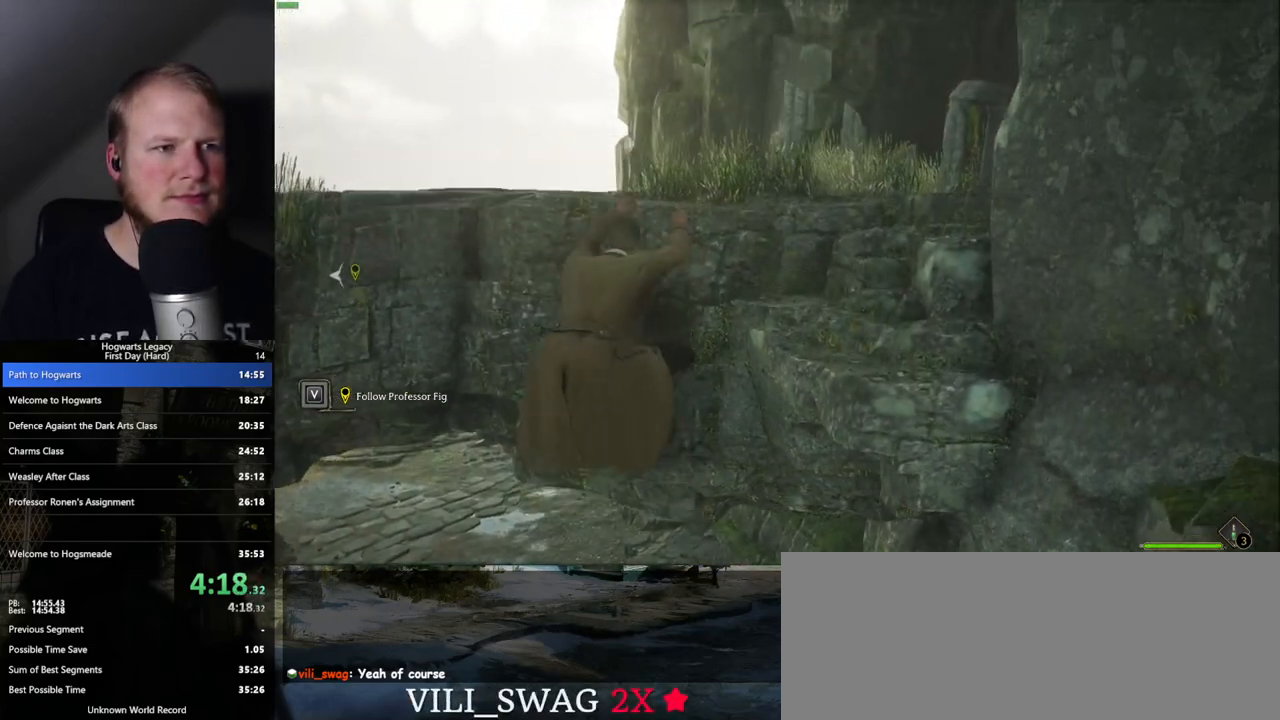
{"keys": ["w"], "mouse": [], "events": []}
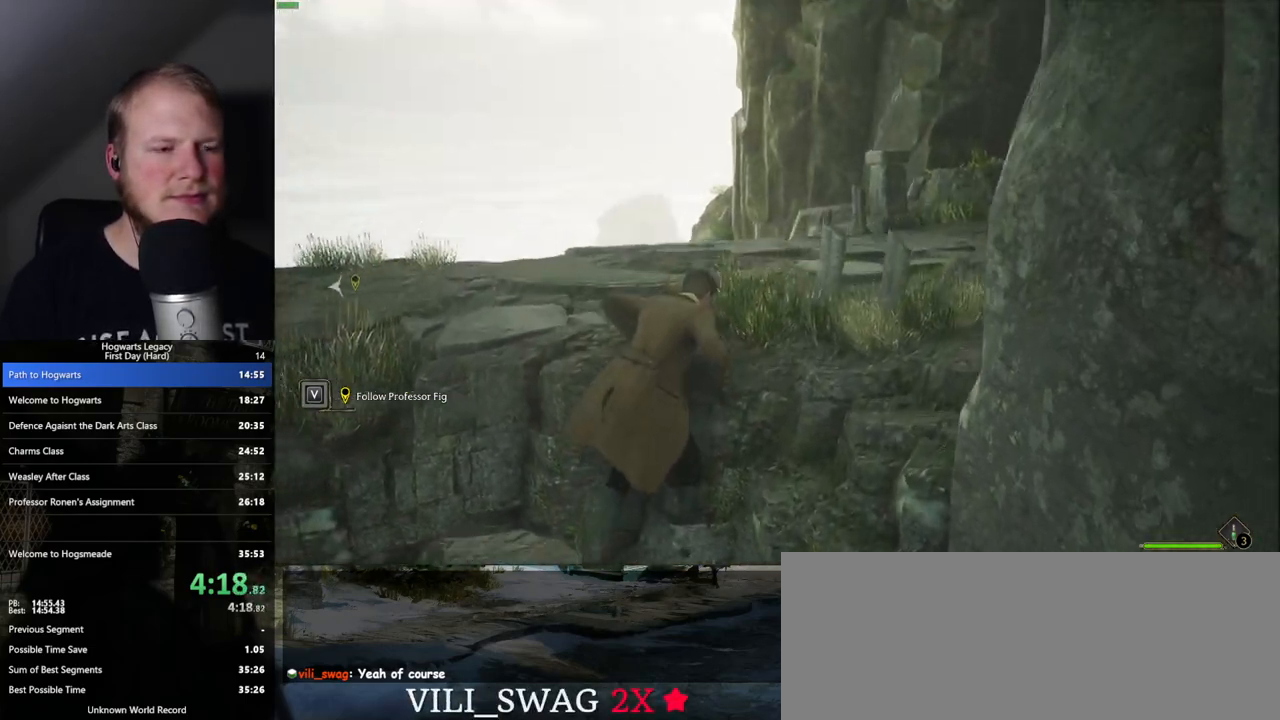
{"keys": [], "mouse": [], "events": [[250, "w", "up"]]}
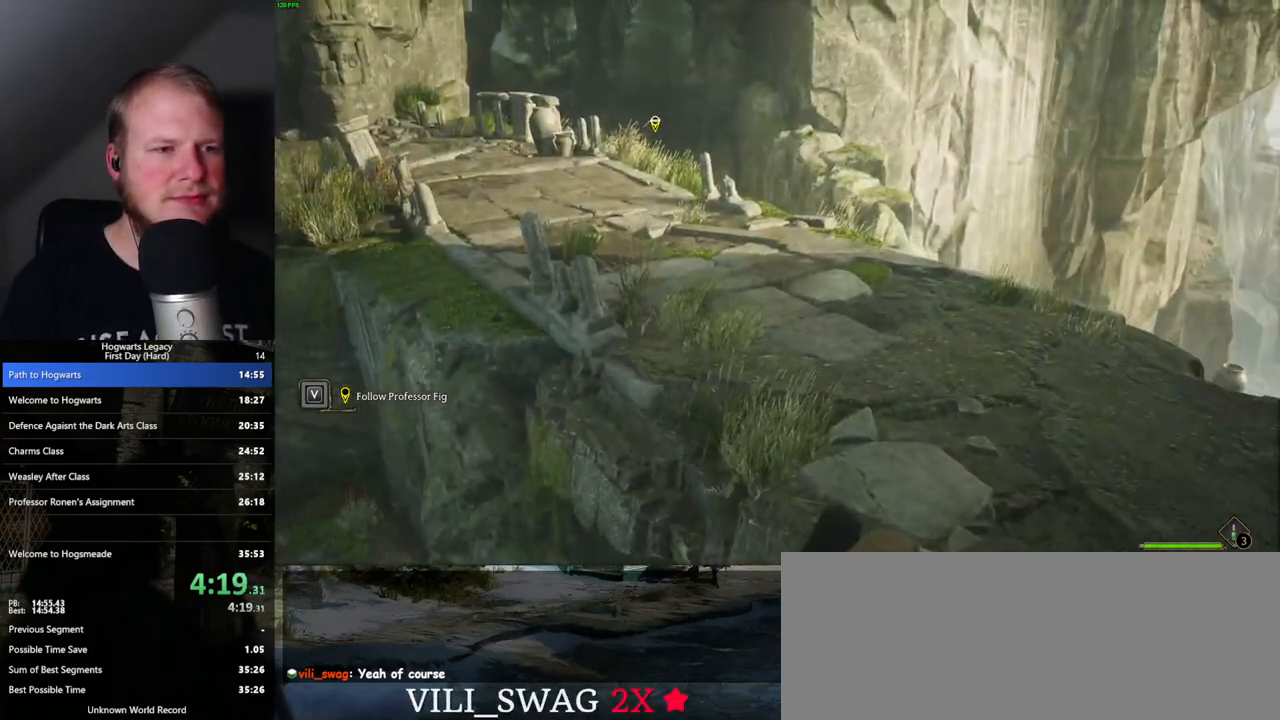
{"keys": [], "mouse": [], "events": []}
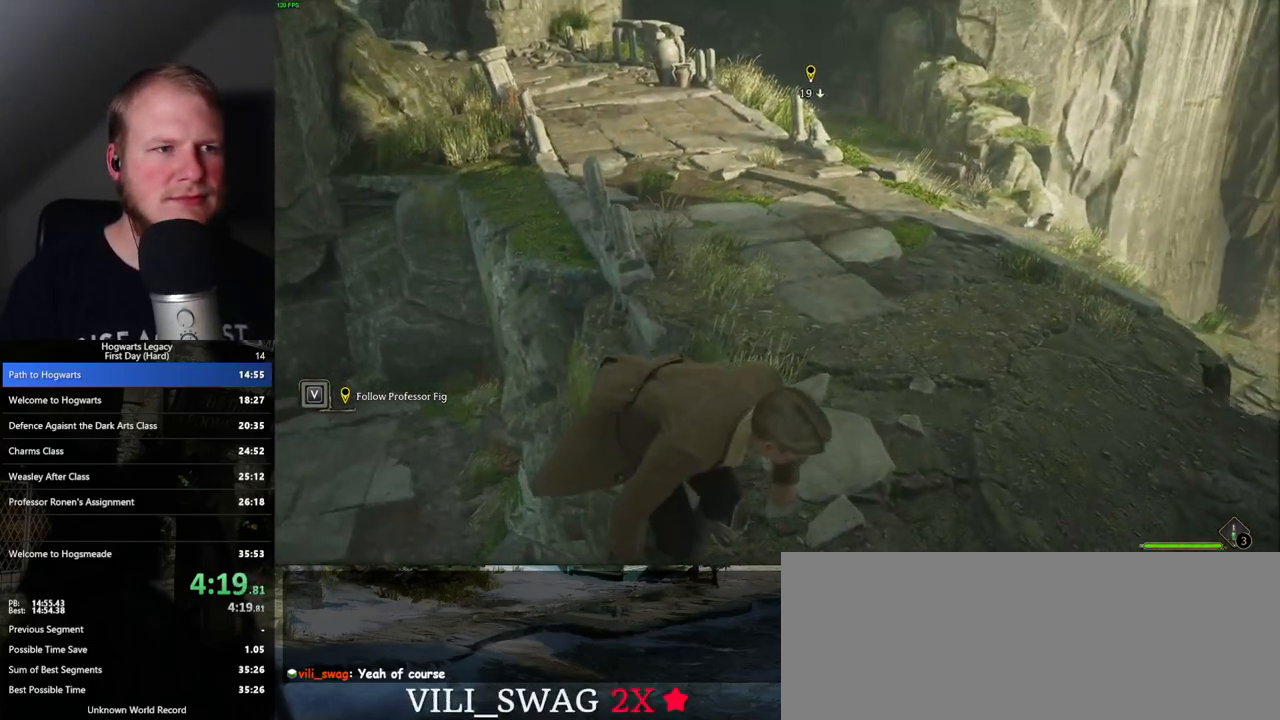
{"keys": [], "mouse": [], "events": []}
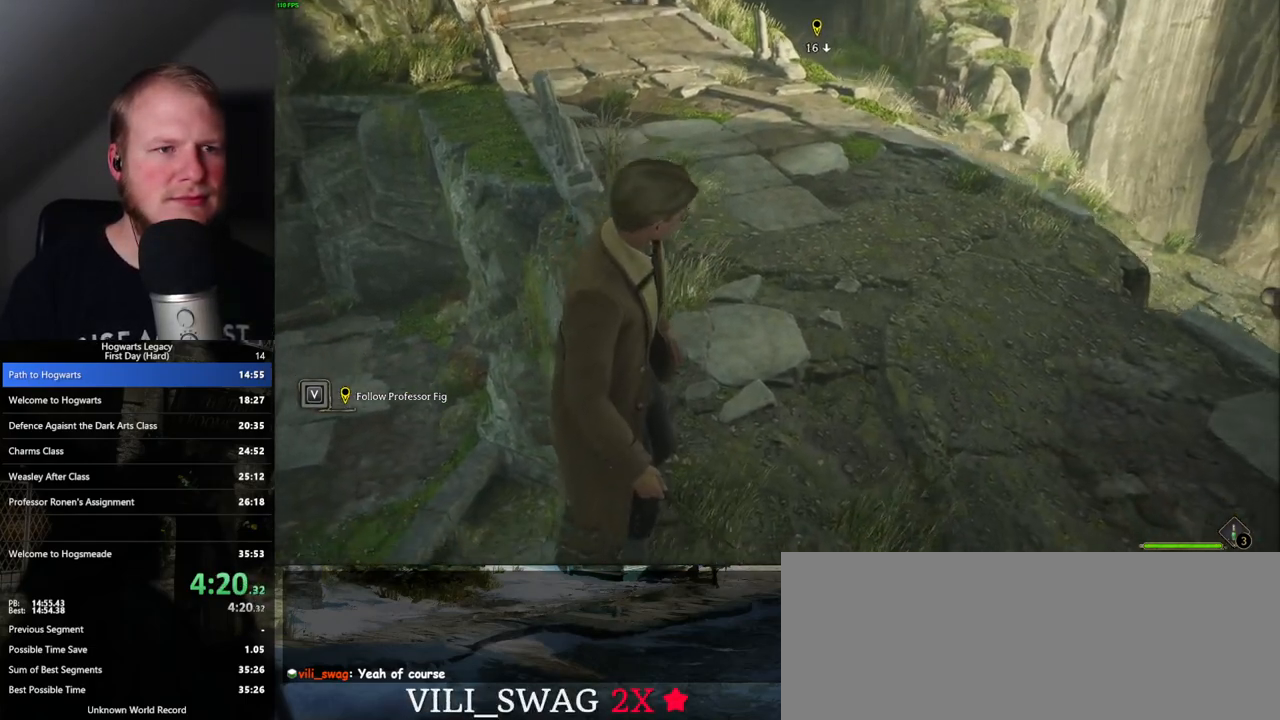
{"keys": [], "mouse": [], "events": []}
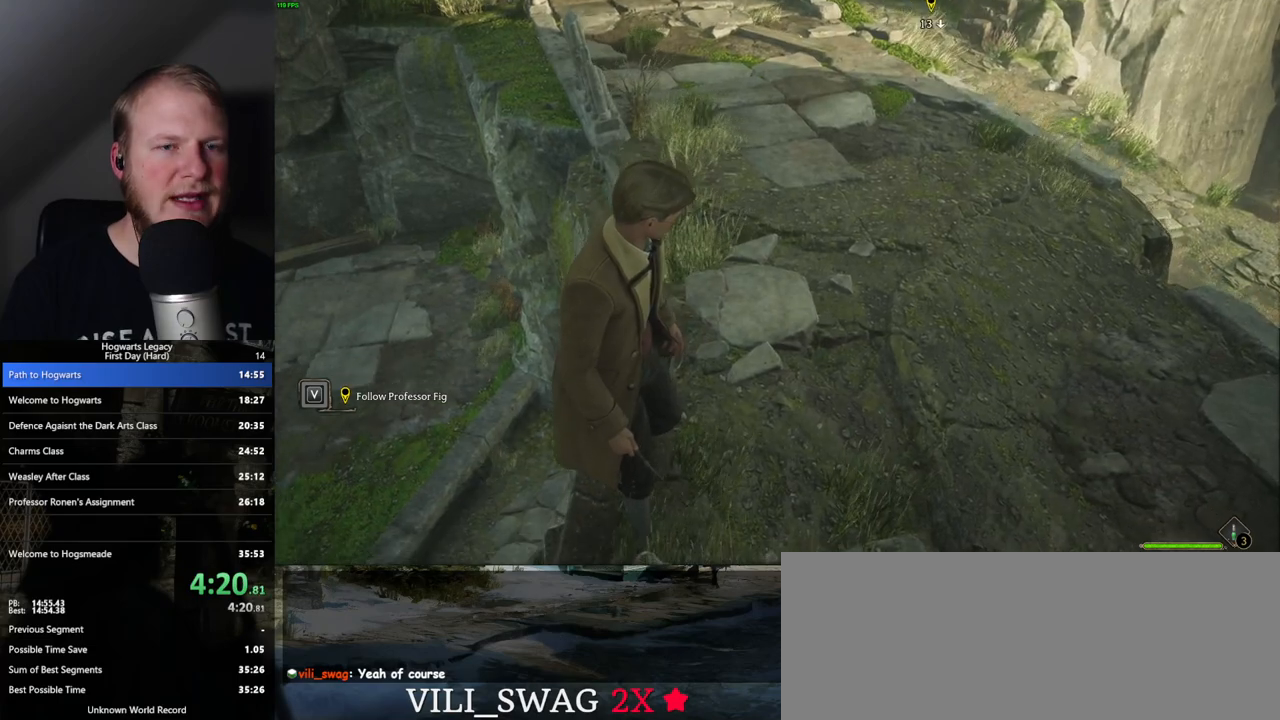
{"keys": [], "mouse": [], "events": []}
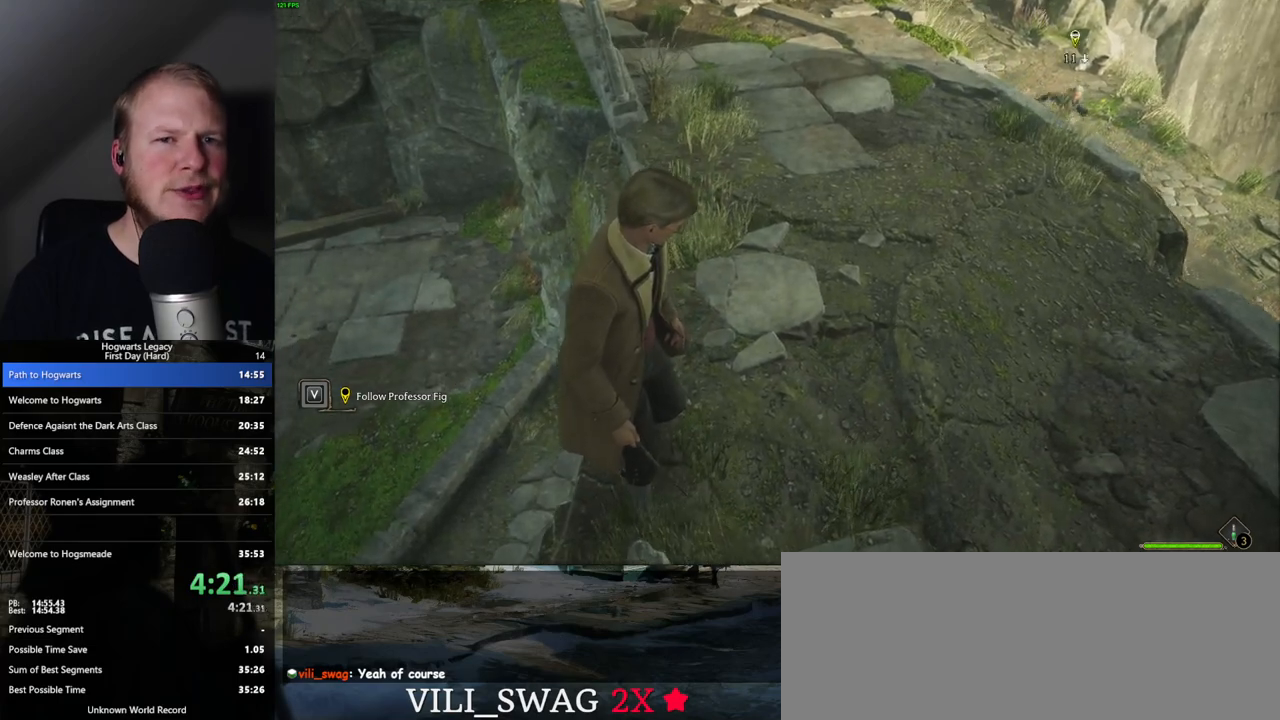
{"keys": [], "mouse": [], "events": []}
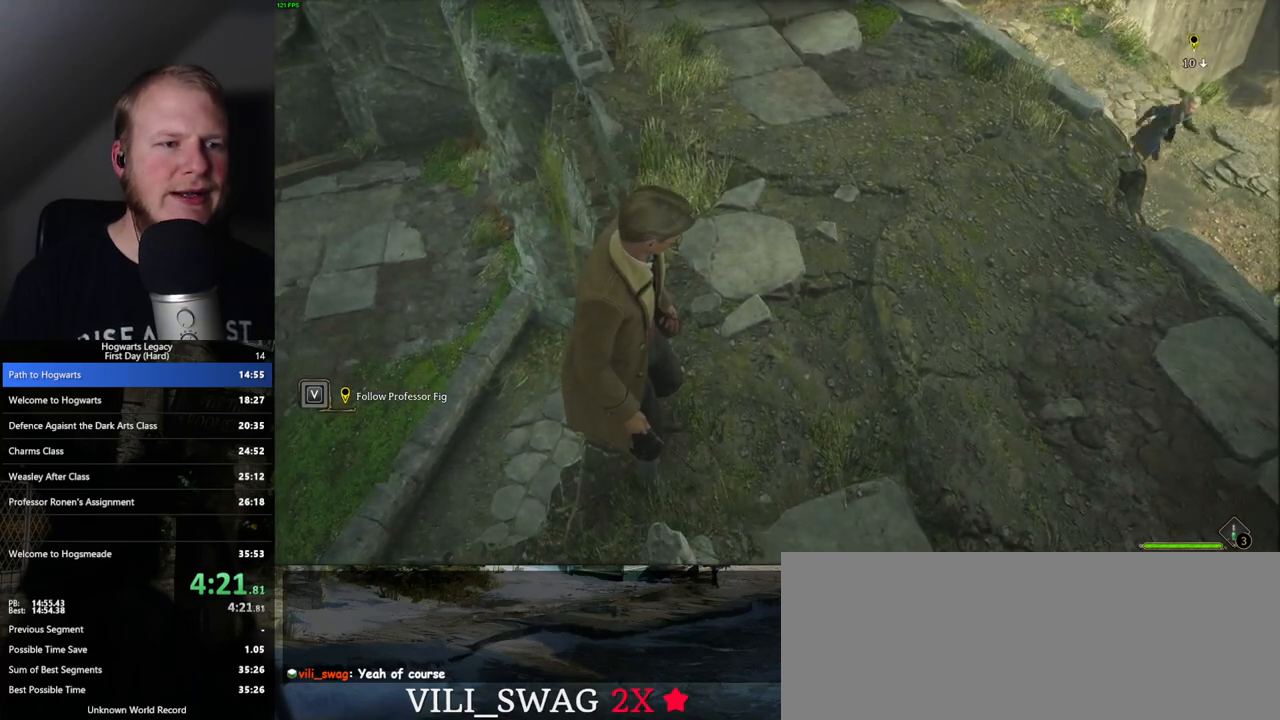
{"keys": [], "mouse": [], "events": []}
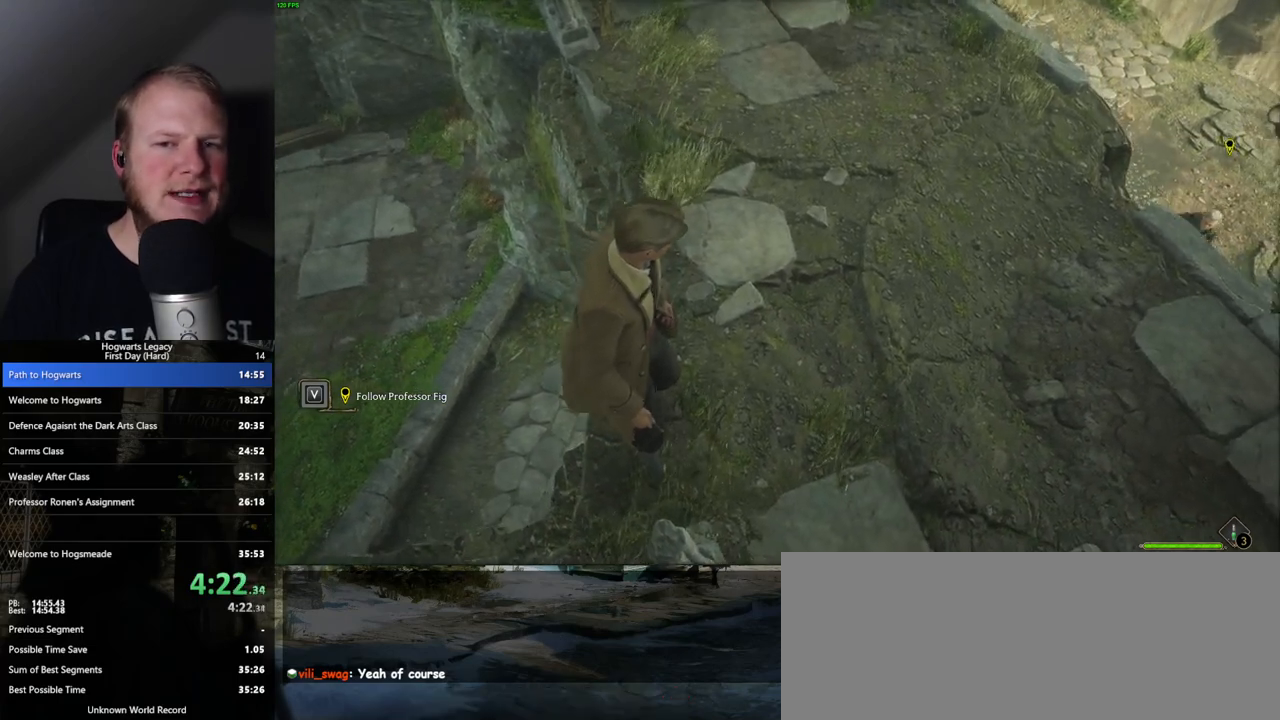
{"keys": [], "mouse": [], "events": []}
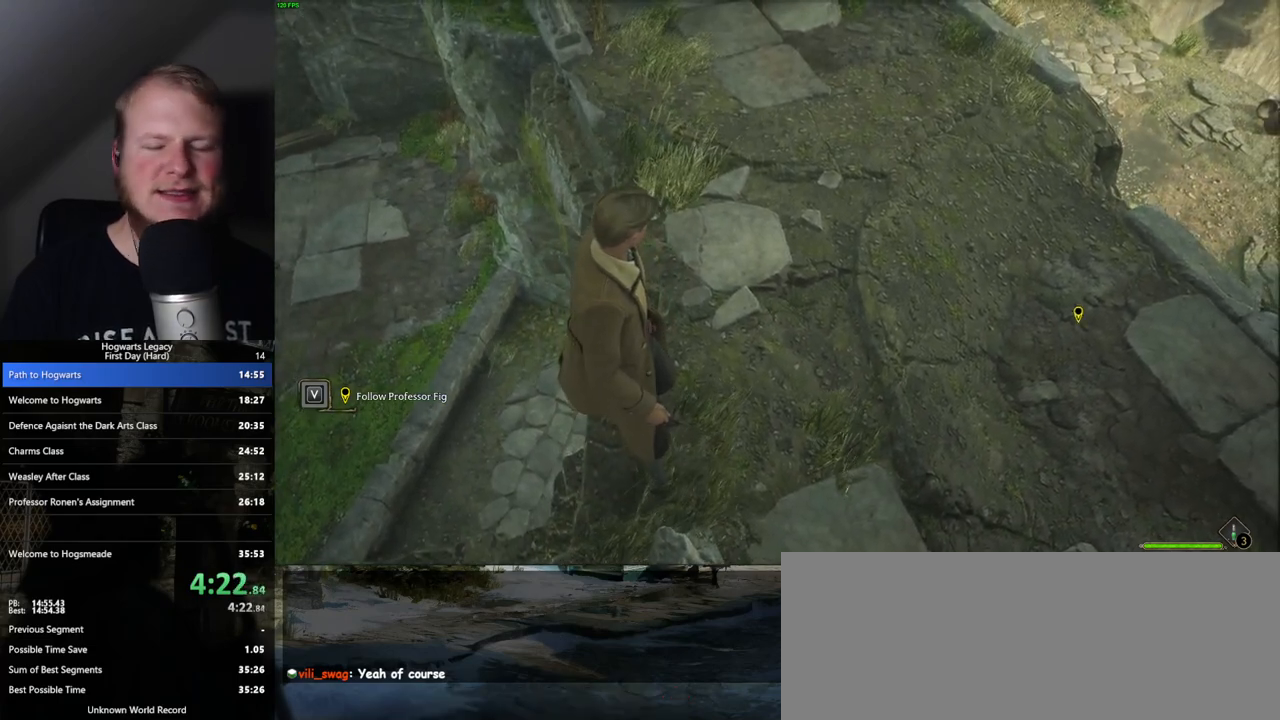
{"keys": [], "mouse": [], "events": []}
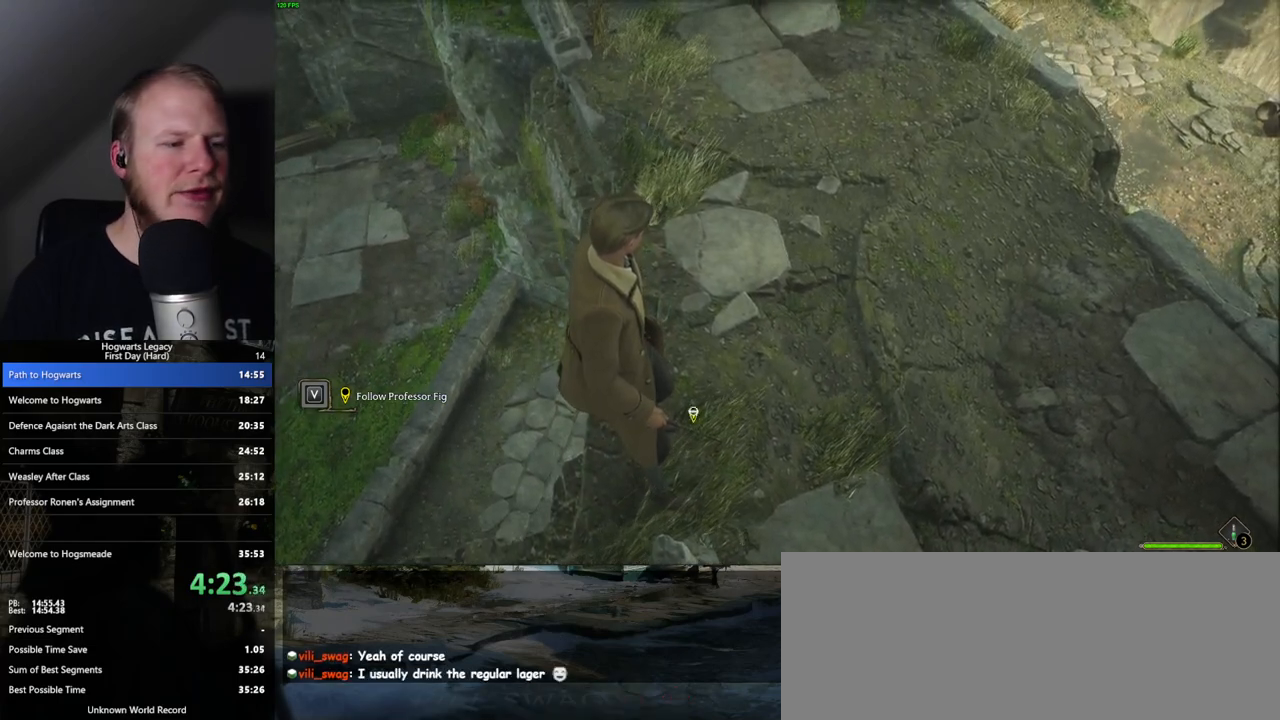
{"keys": ["w"], "mouse": [], "events": [[233, "w", "down"]]}
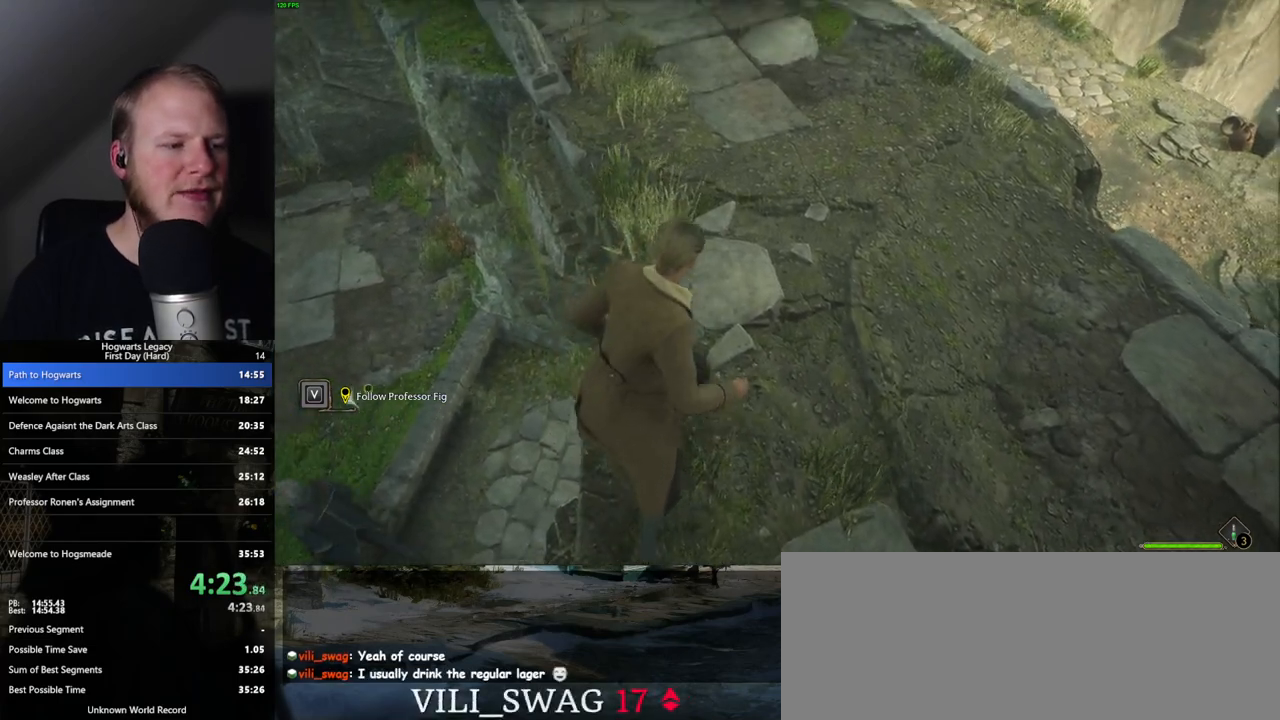
{"keys": ["w"], "mouse": [], "events": [[267, "space", "down"], [400, "space", "up"]]}
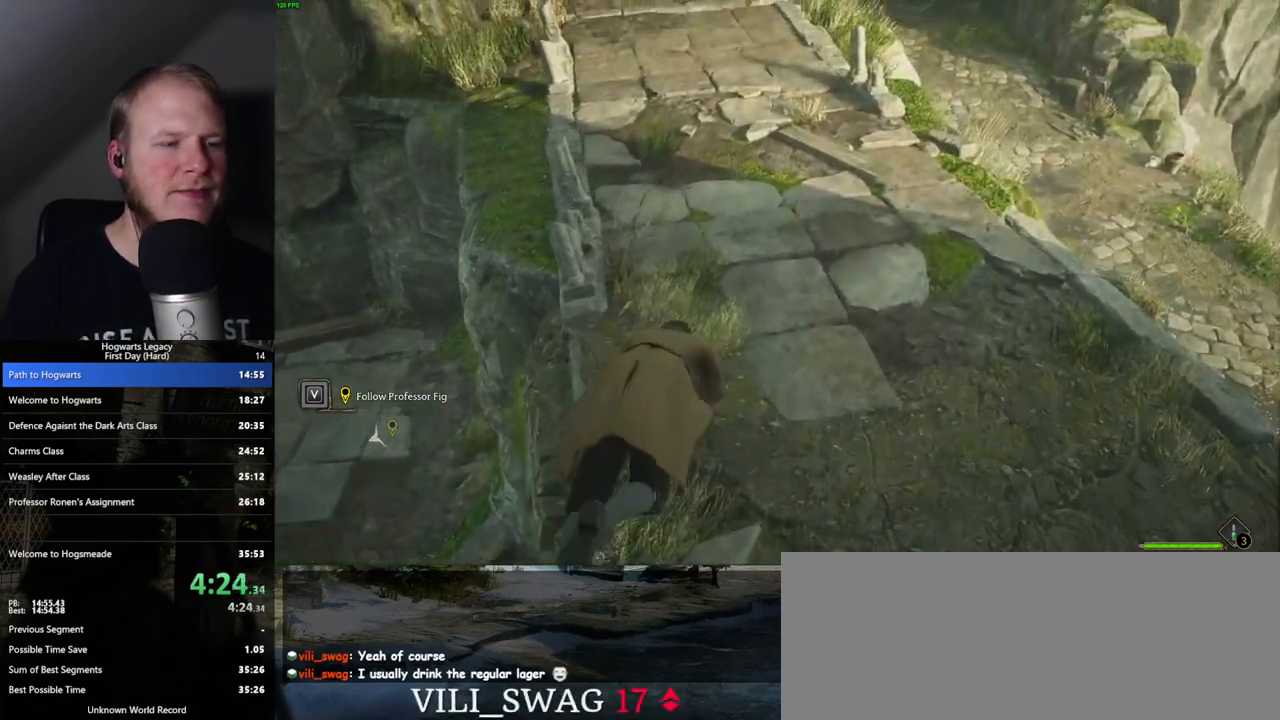
{"keys": ["space", "w"], "mouse": [], "events": [[333, "space", "down"], [400, "space", "up"], [500, "space", "down"]]}